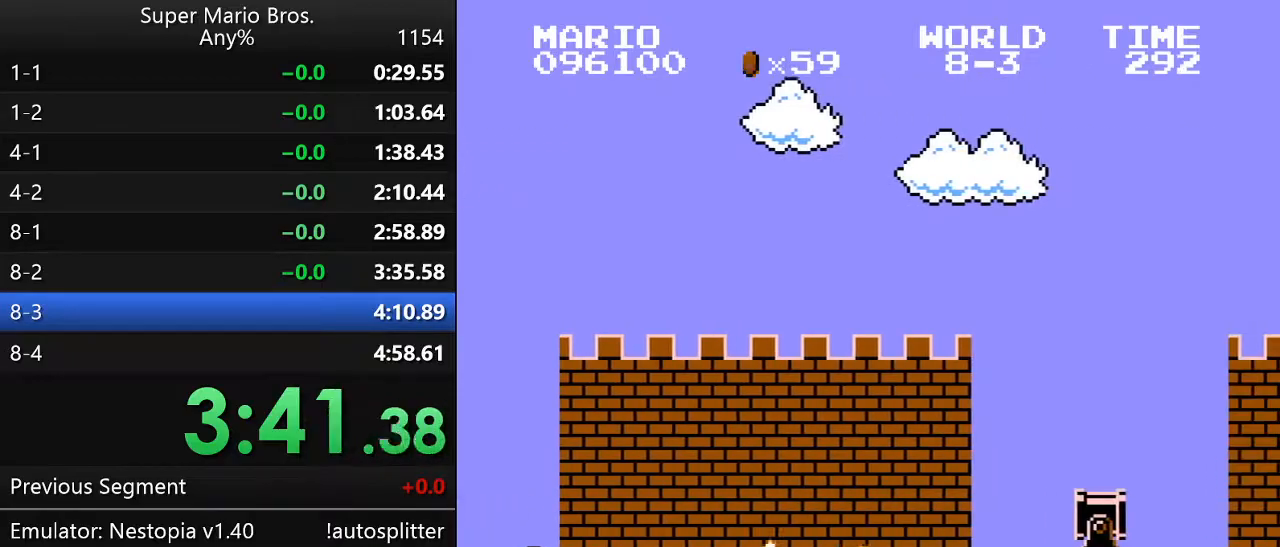
Gameplay with a controller (Nintendo layout); each line is a JSON object with the inputs held at the frame after it. "events" lists button and stick changes between this image and that frame as [ms after this image, input, new state], when the widget could be followed in between. Not read: L3 R3.
{"buttons": ["B", "DPAD_UP", "DPAD_RIGHT"], "events": [[150, "A", "down"], [333, "A", "up"]]}
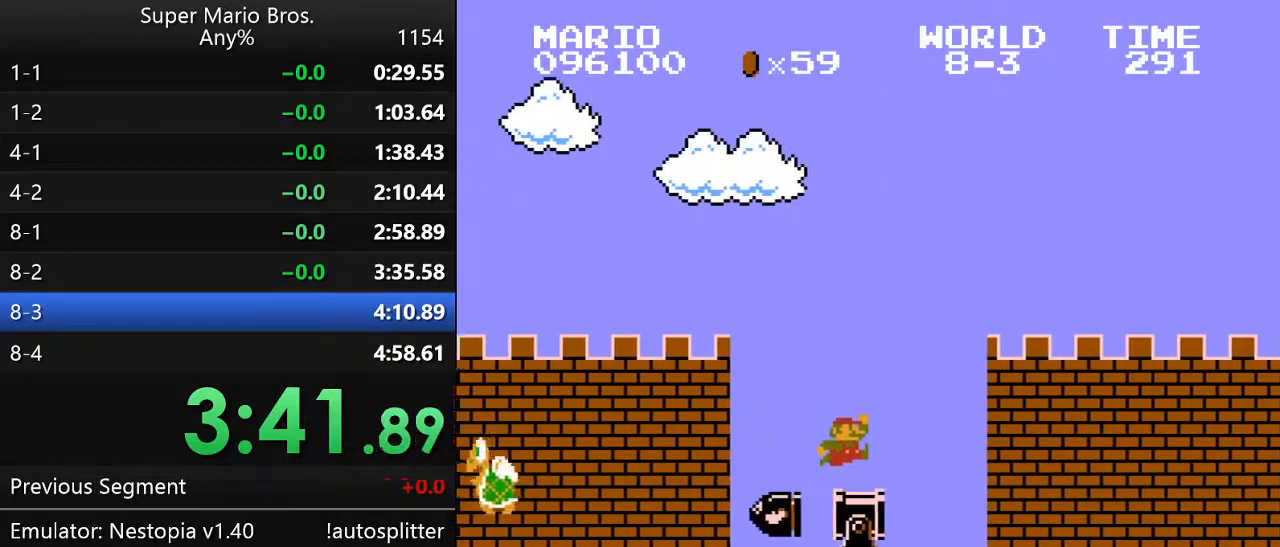
{"buttons": ["B", "DPAD_UP", "DPAD_RIGHT"], "events": [[67, "A", "down"], [233, "A", "up"]]}
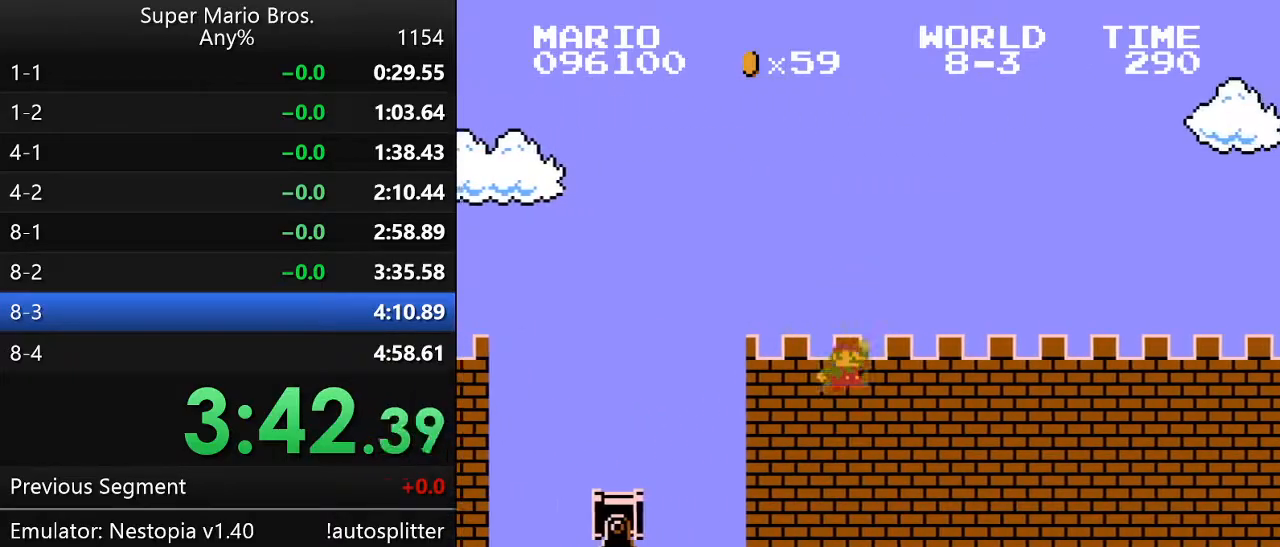
{"buttons": ["B", "DPAD_UP", "DPAD_RIGHT"], "events": []}
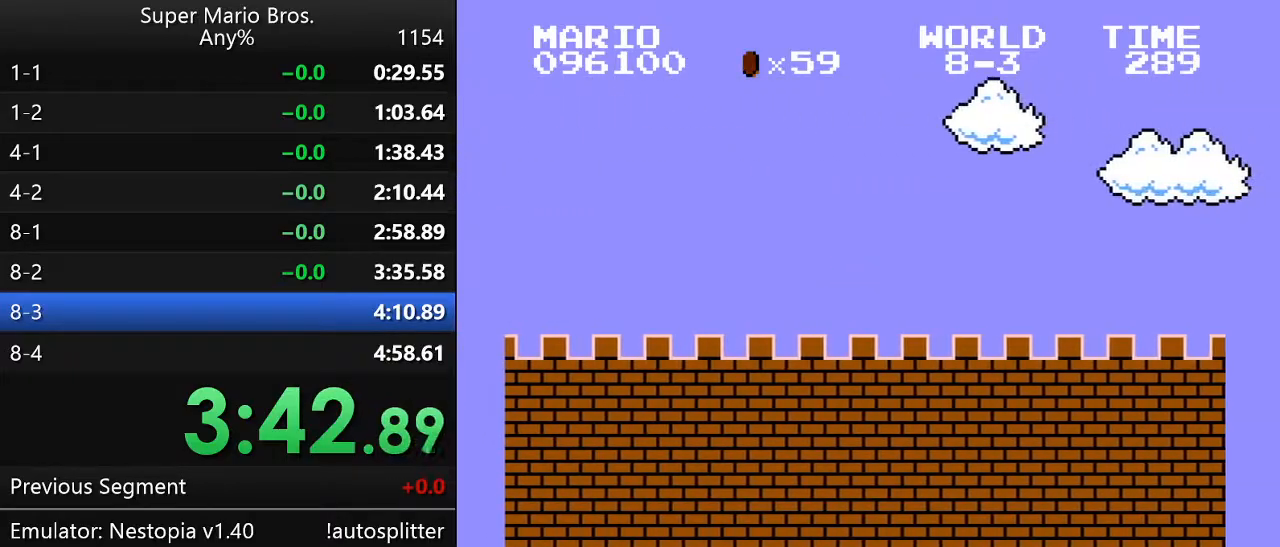
{"buttons": ["B", "DPAD_UP", "DPAD_RIGHT"], "events": []}
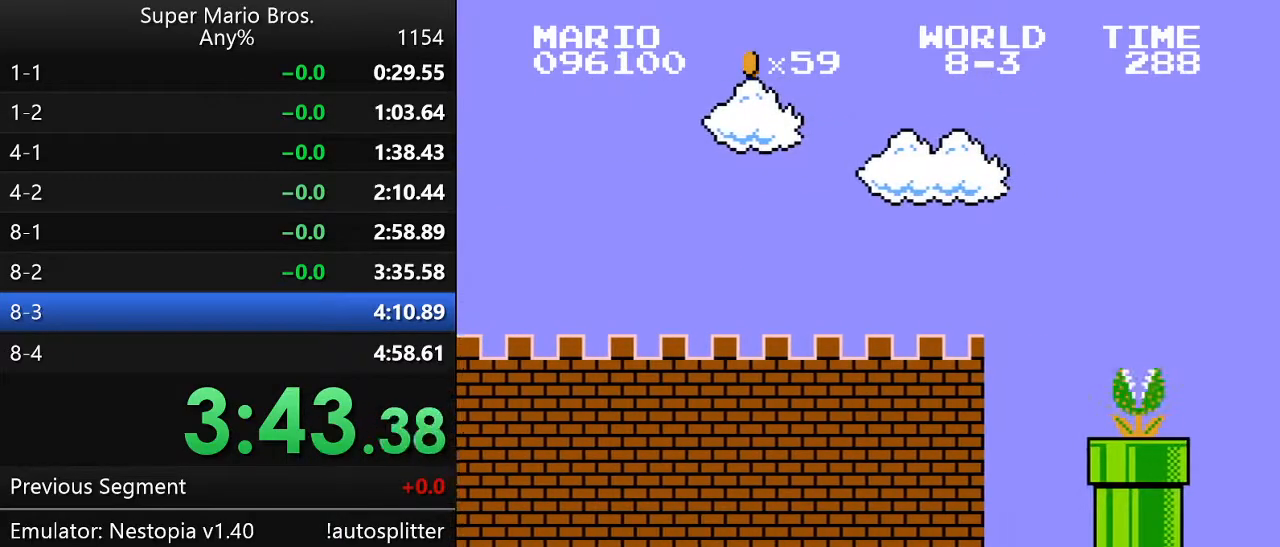
{"buttons": ["A", "B", "DPAD_UP", "DPAD_RIGHT"], "events": [[100, "A", "down"]]}
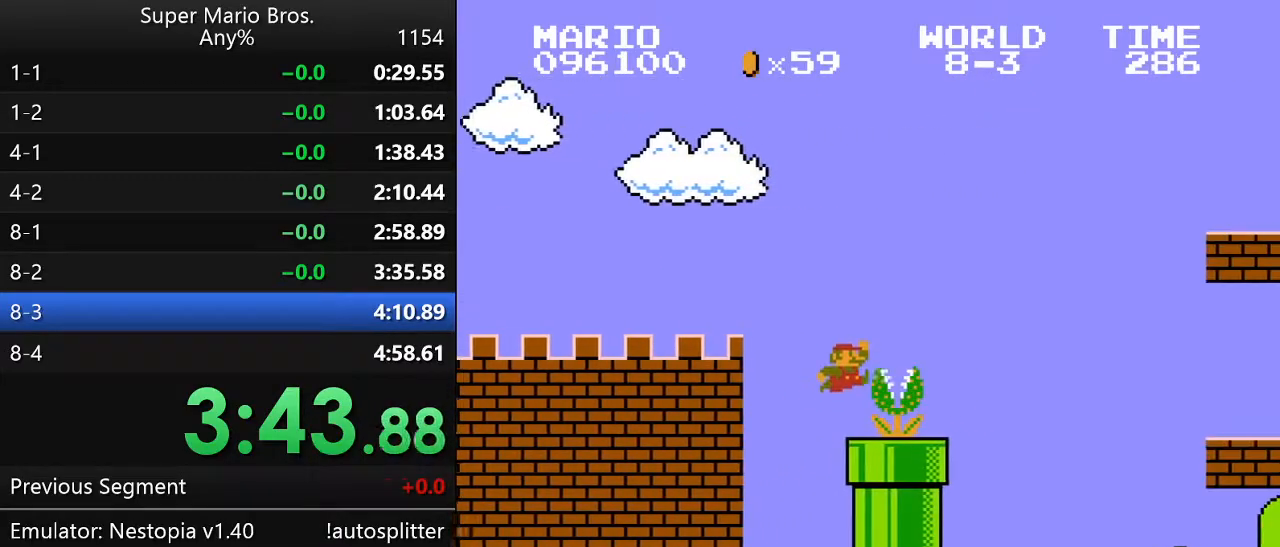
{"buttons": ["B", "DPAD_UP", "DPAD_RIGHT"], "events": [[233, "A", "up"]]}
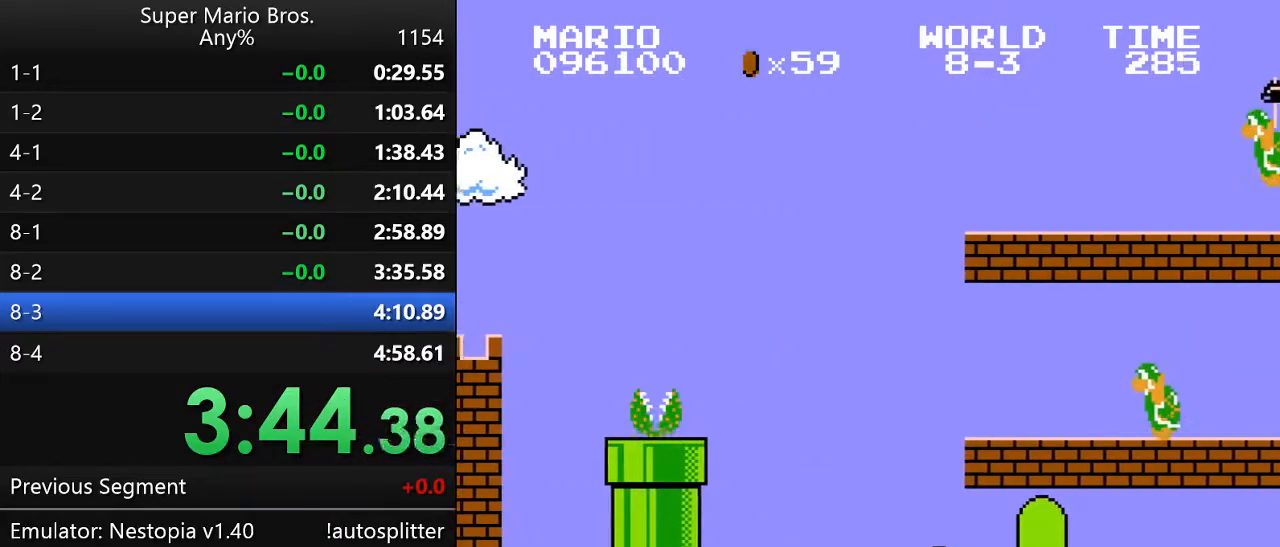
{"buttons": ["B", "DPAD_UP", "DPAD_RIGHT"], "events": []}
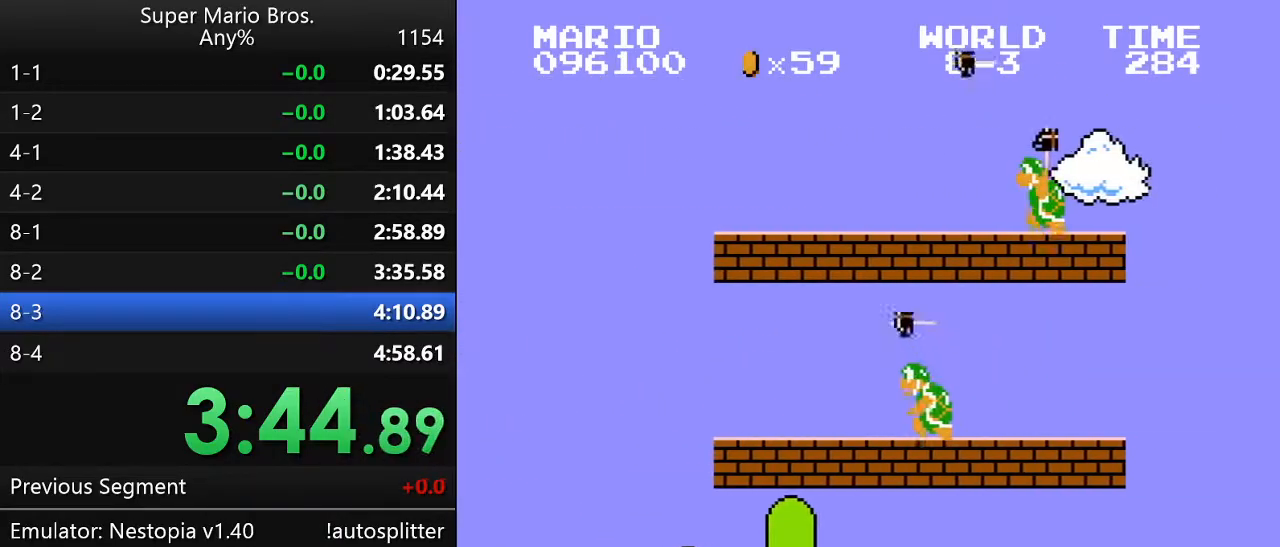
{"buttons": ["B", "DPAD_UP", "DPAD_RIGHT"], "events": []}
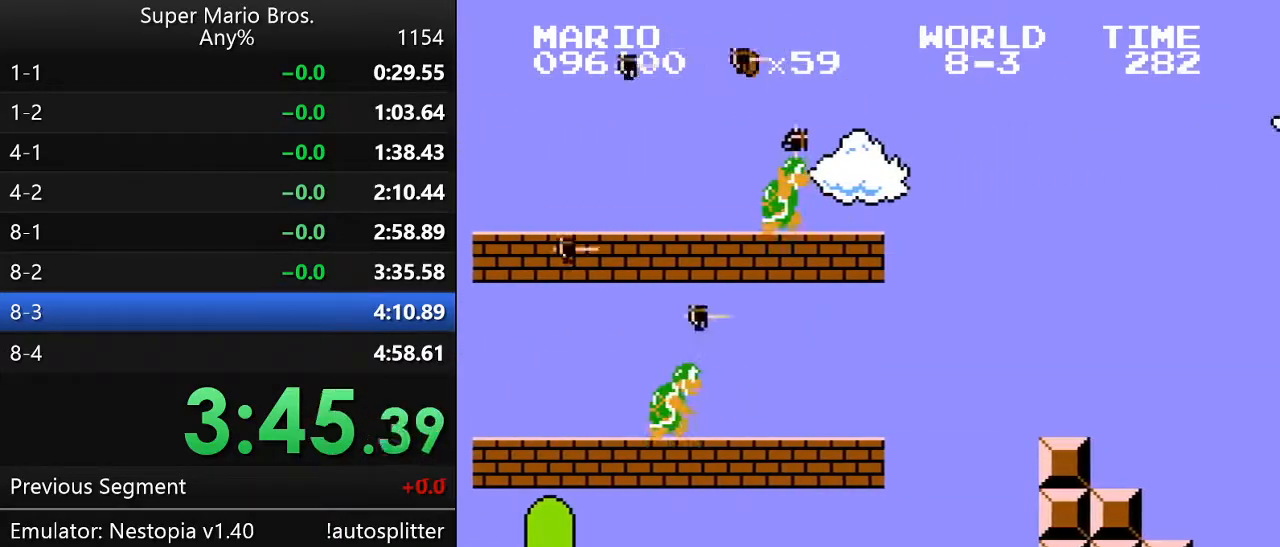
{"buttons": ["A", "B", "DPAD_UP", "DPAD_RIGHT"], "events": [[133, "A", "down"]]}
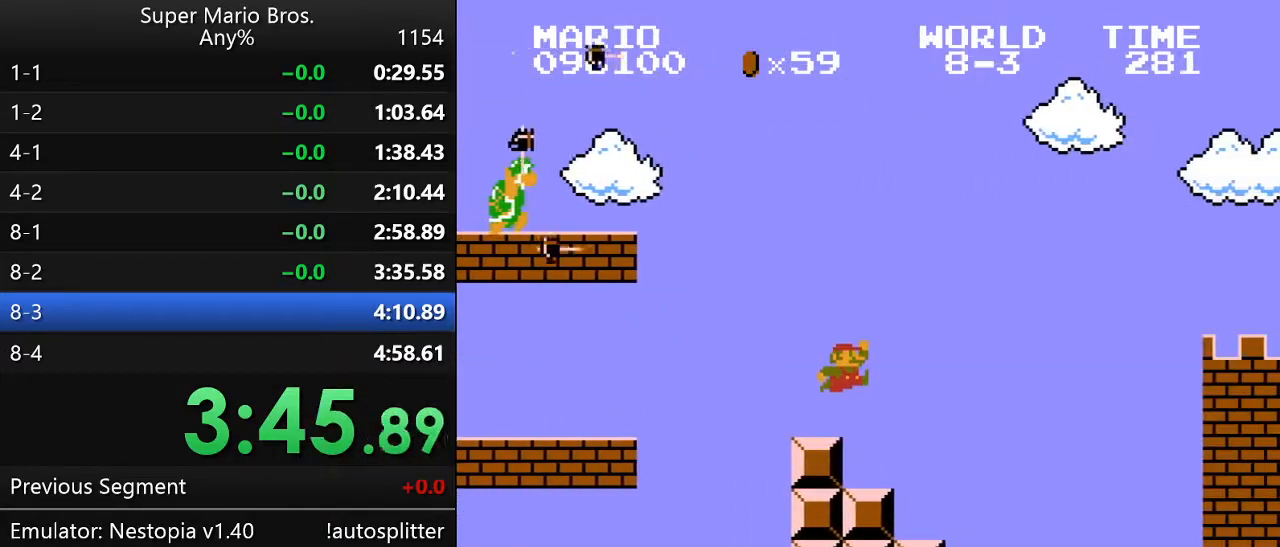
{"buttons": ["B", "DPAD_UP", "DPAD_RIGHT"], "events": [[233, "A", "up"], [283, "DPAD_UP", "up"], [317, "DPAD_UP", "down"]]}
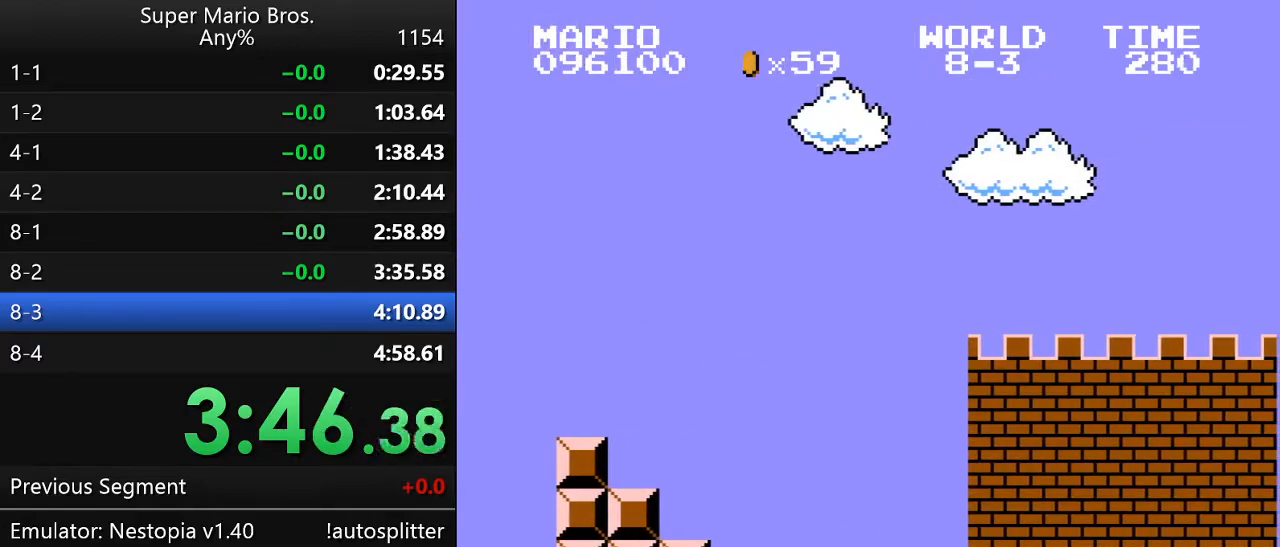
{"buttons": ["A", "B", "DPAD_UP", "DPAD_RIGHT"], "events": [[383, "A", "down"]]}
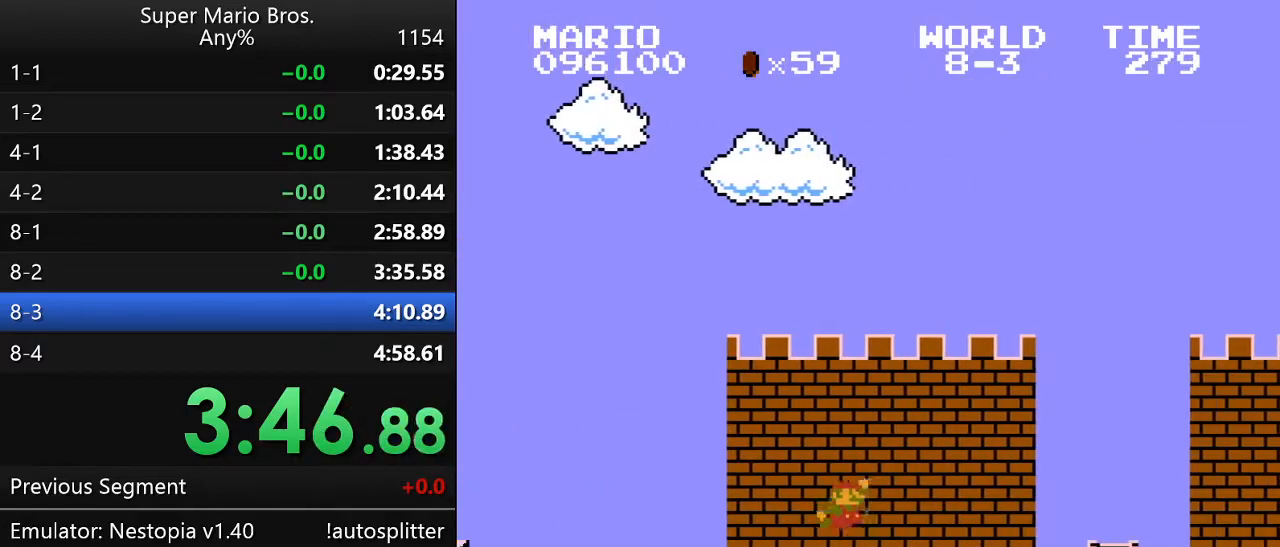
{"buttons": ["B", "DPAD_UP", "DPAD_RIGHT"], "events": [[450, "A", "up"]]}
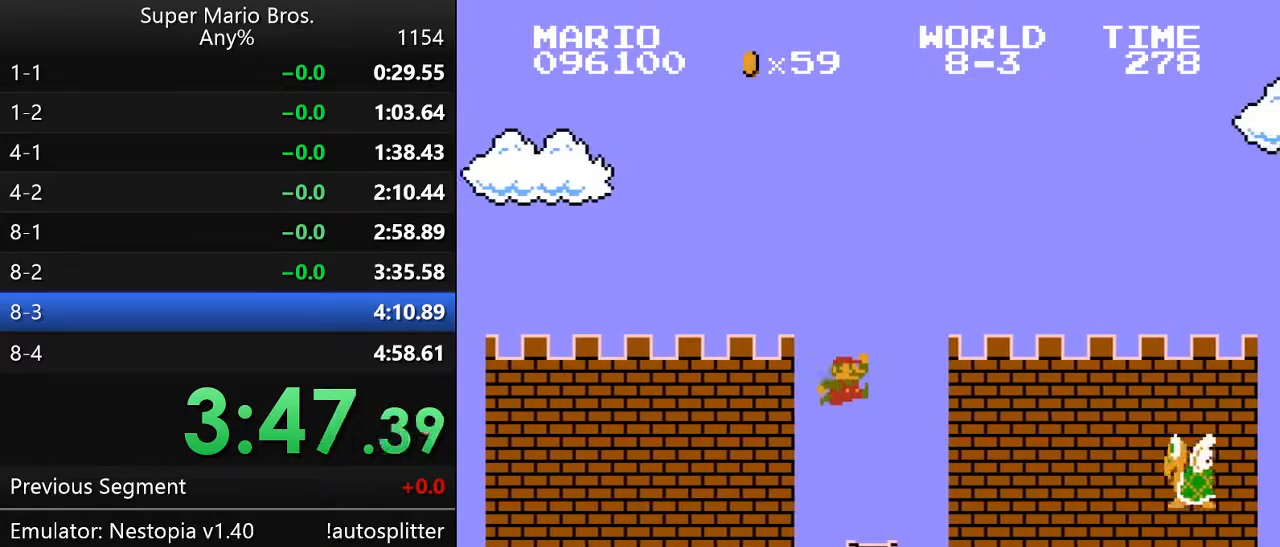
{"buttons": ["A", "B", "DPAD_UP", "DPAD_RIGHT"], "events": [[350, "A", "down"]]}
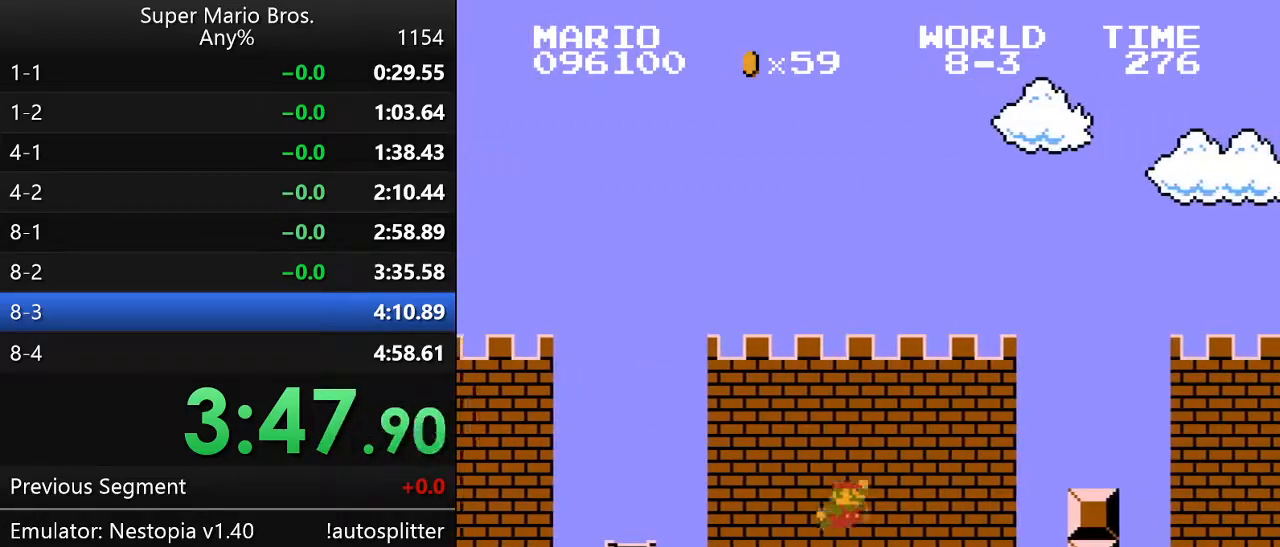
{"buttons": ["B", "DPAD_UP", "DPAD_RIGHT"], "events": [[300, "A", "up"]]}
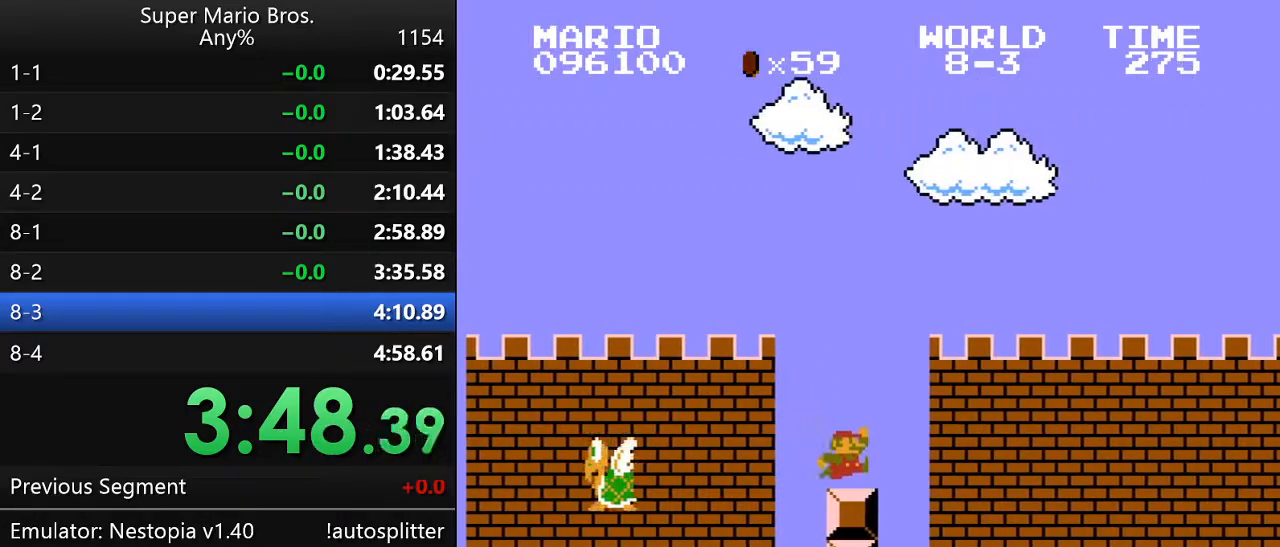
{"buttons": ["B", "DPAD_UP", "DPAD_RIGHT"], "events": [[83, "A", "down"], [133, "A", "up"], [267, "DPAD_UP", "up"], [350, "DPAD_UP", "down"]]}
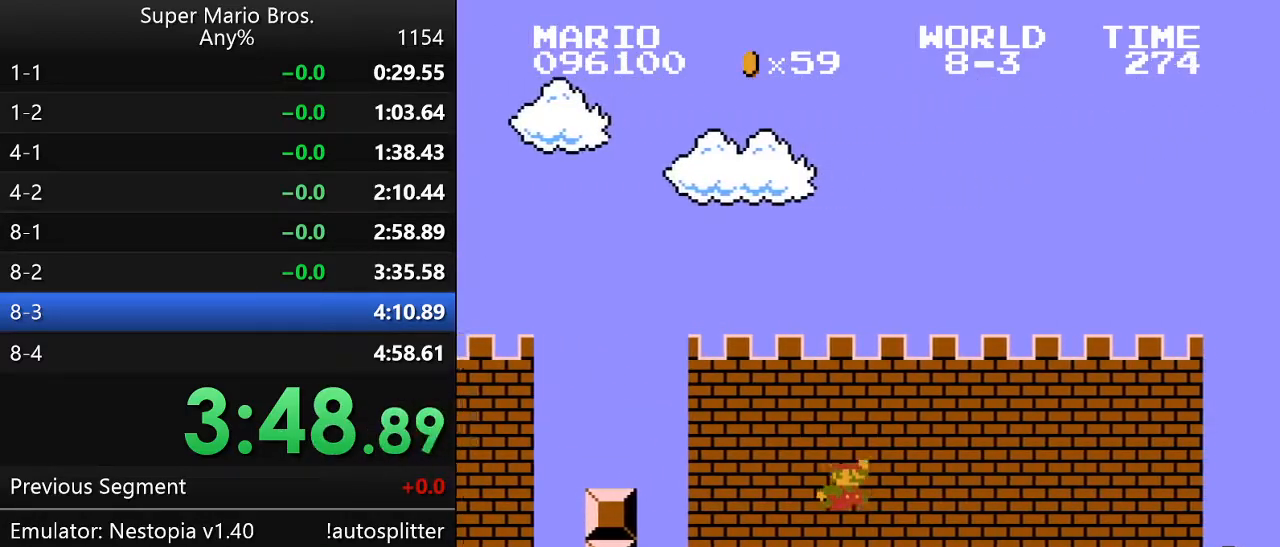
{"buttons": ["A", "B", "DPAD_UP", "DPAD_RIGHT"], "events": [[483, "A", "down"]]}
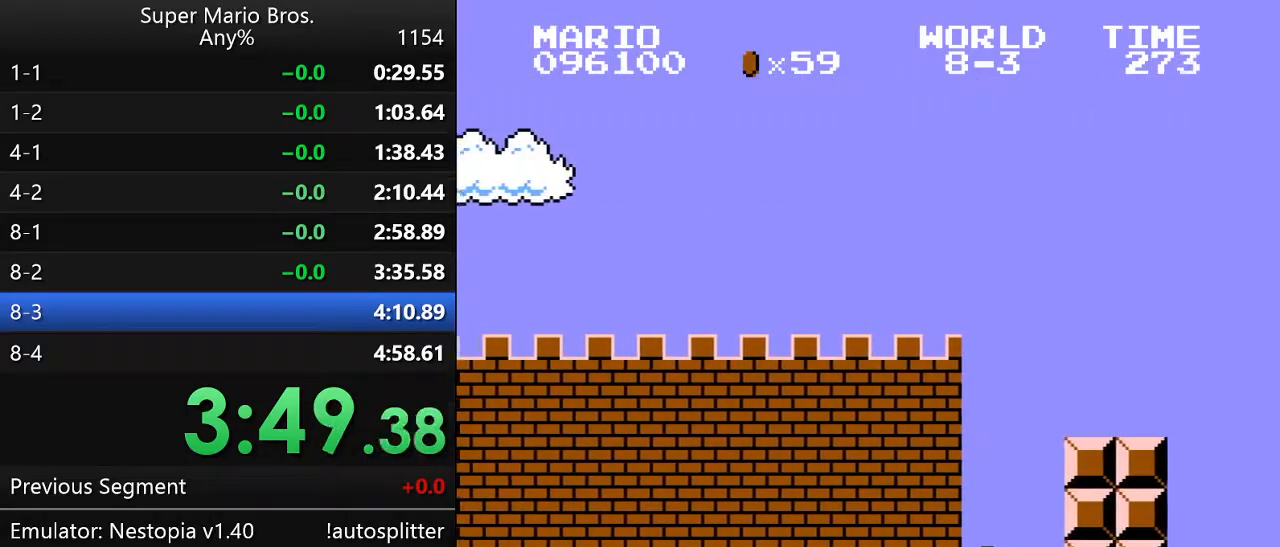
{"buttons": ["B", "DPAD_UP", "DPAD_RIGHT"], "events": [[350, "A", "up"]]}
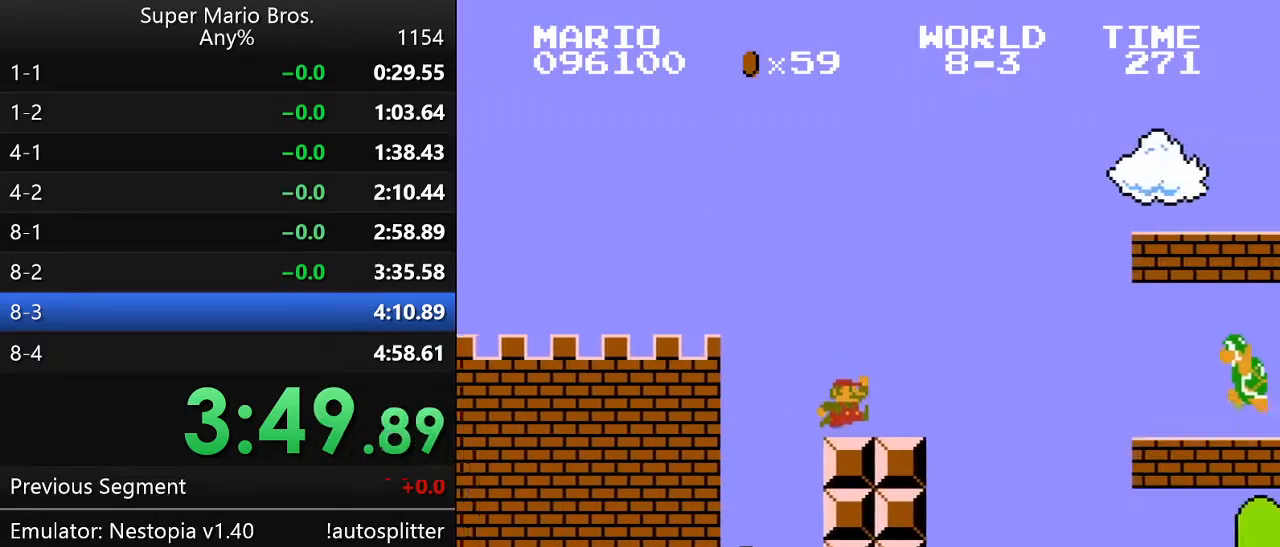
{"buttons": ["A", "B", "DPAD_UP", "DPAD_RIGHT"], "events": [[67, "A", "down"]]}
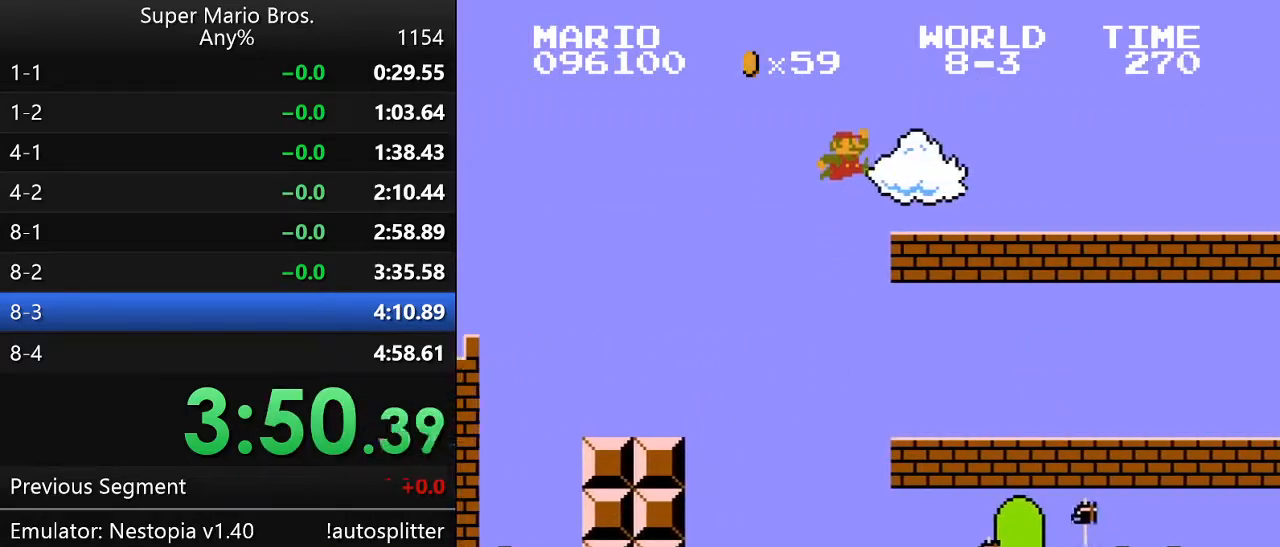
{"buttons": ["B", "DPAD_UP", "DPAD_RIGHT"], "events": [[50, "A", "up"], [233, "A", "down"], [300, "A", "up"]]}
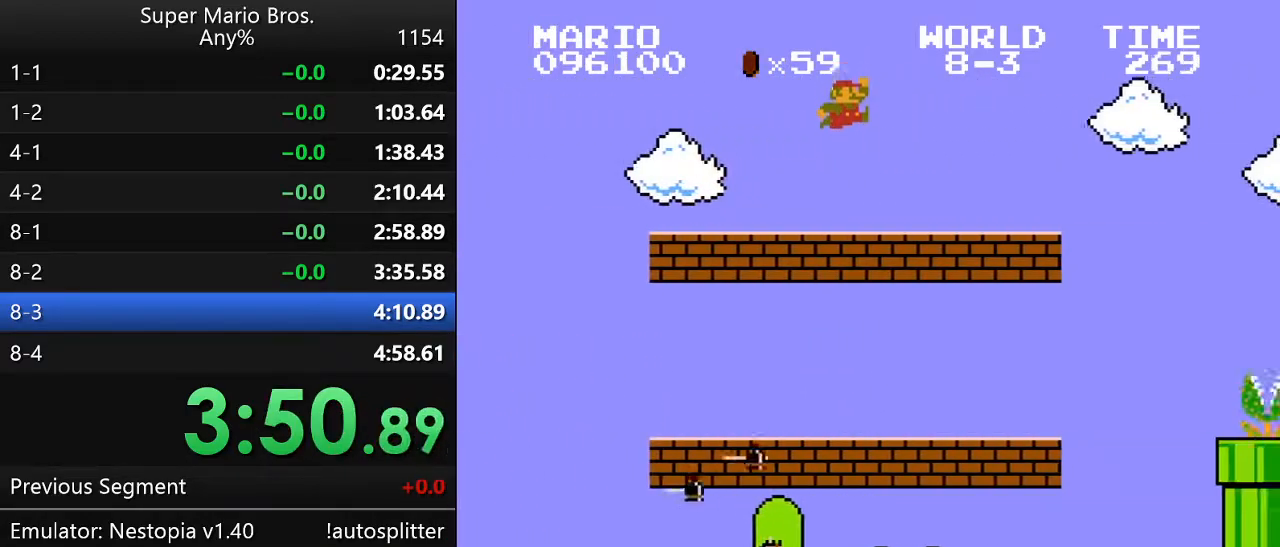
{"buttons": ["A", "B", "DPAD_UP", "DPAD_RIGHT"], "events": [[350, "A", "down"]]}
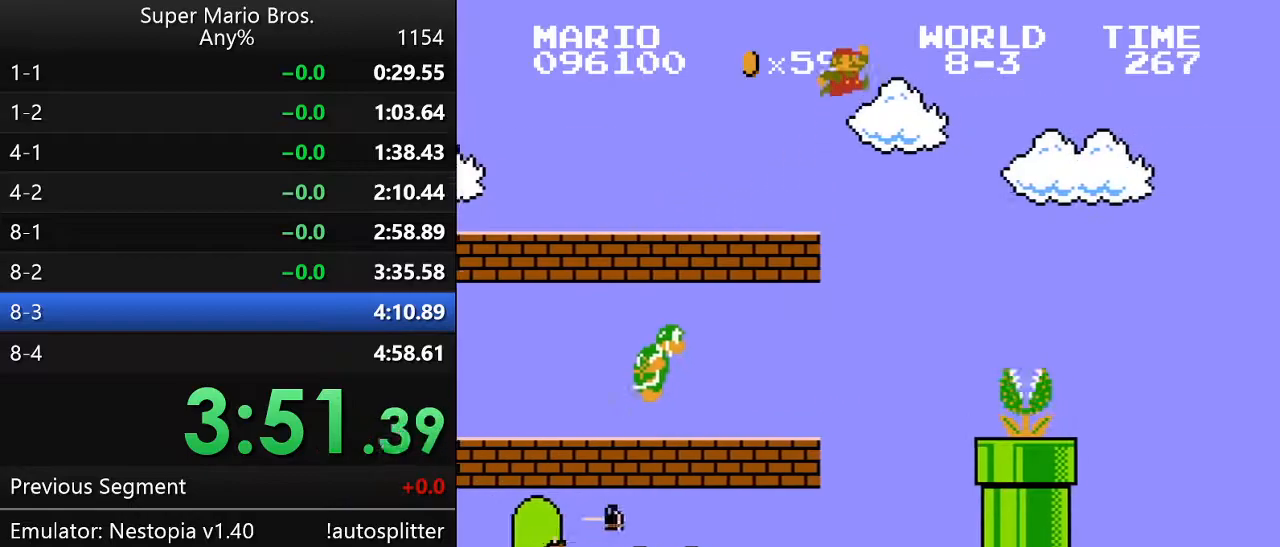
{"buttons": ["A", "B", "DPAD_UP", "DPAD_RIGHT"], "events": []}
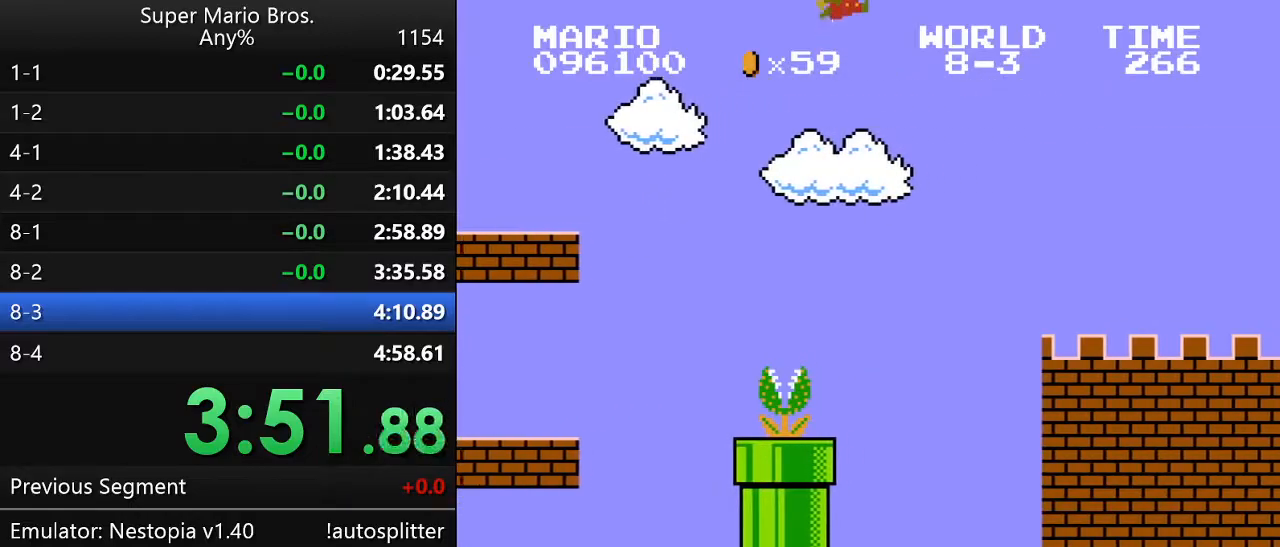
{"buttons": ["B", "DPAD_UP", "DPAD_RIGHT"], "events": [[33, "A", "up"]]}